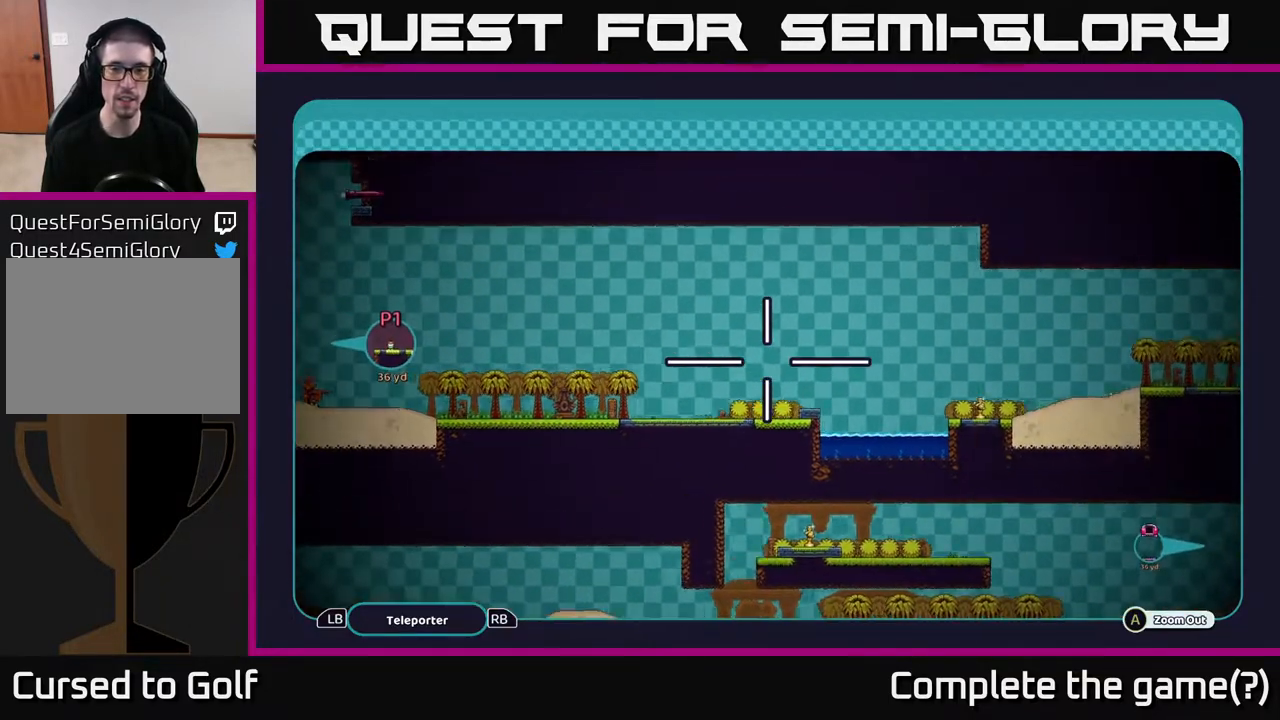
Gameplay with a controller (Xbox layout); each line is a JSON object with the inputs held at the frame after it. "events" lists button and stick changes between this image and that frame as [ms after this image, input, new state], when the widget could be followed in between.
{"buttons": ["A"], "left_stick": "right", "right_stick": "center", "events": [[17, "left_stick", "right"]]}
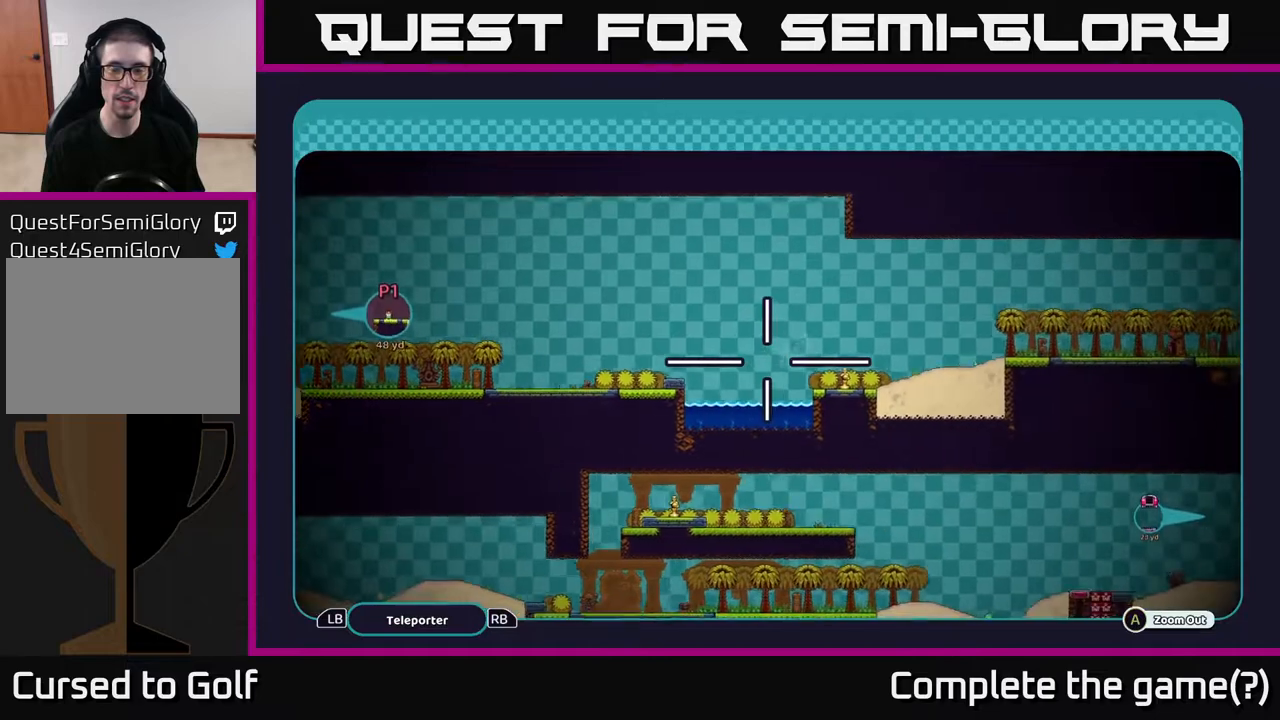
{"buttons": ["A"], "left_stick": "right", "right_stick": "center", "events": []}
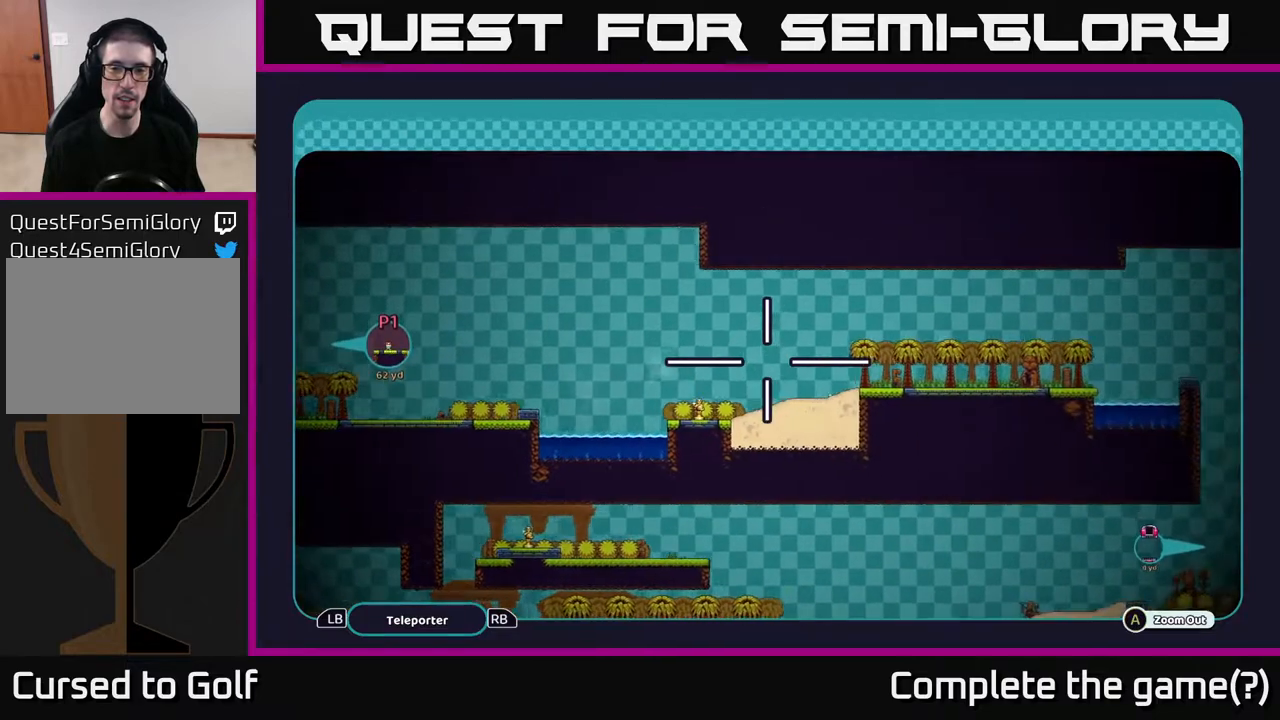
{"buttons": ["A"], "left_stick": "right", "right_stick": "center", "events": []}
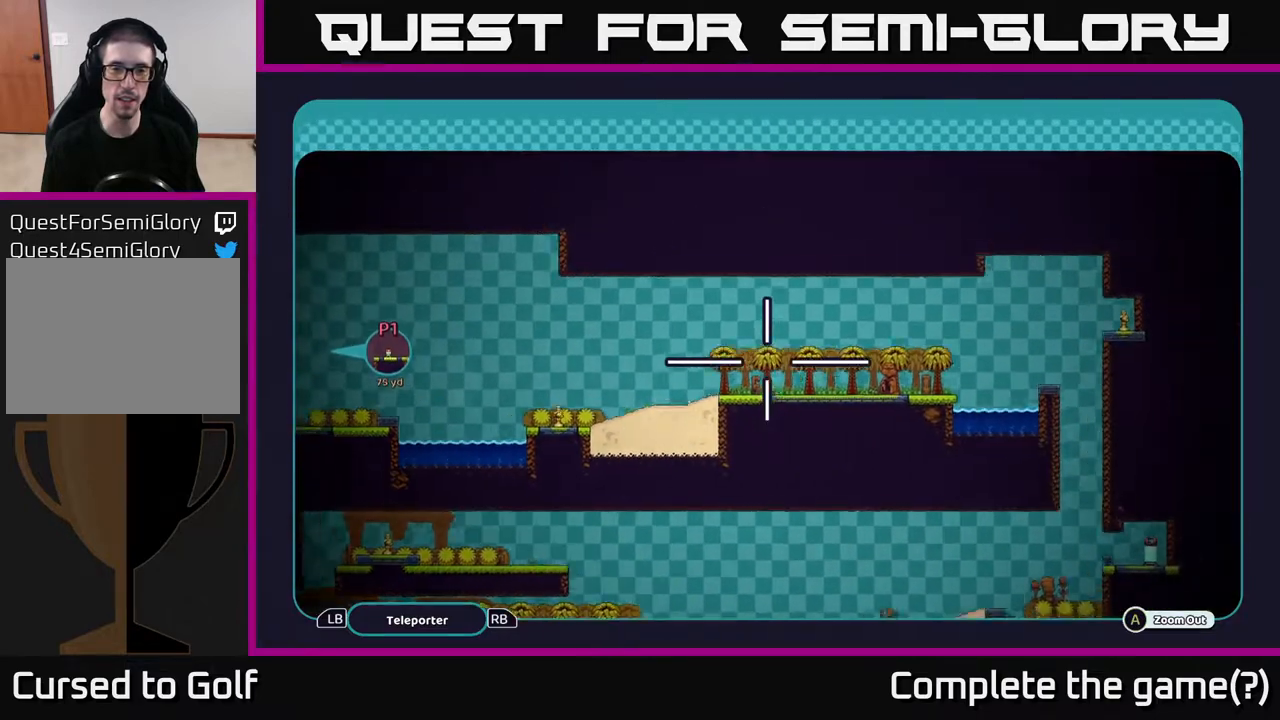
{"buttons": ["A"], "left_stick": "down-left", "right_stick": "center", "events": [[250, "left_stick", "center"], [500, "left_stick", "down-left"]]}
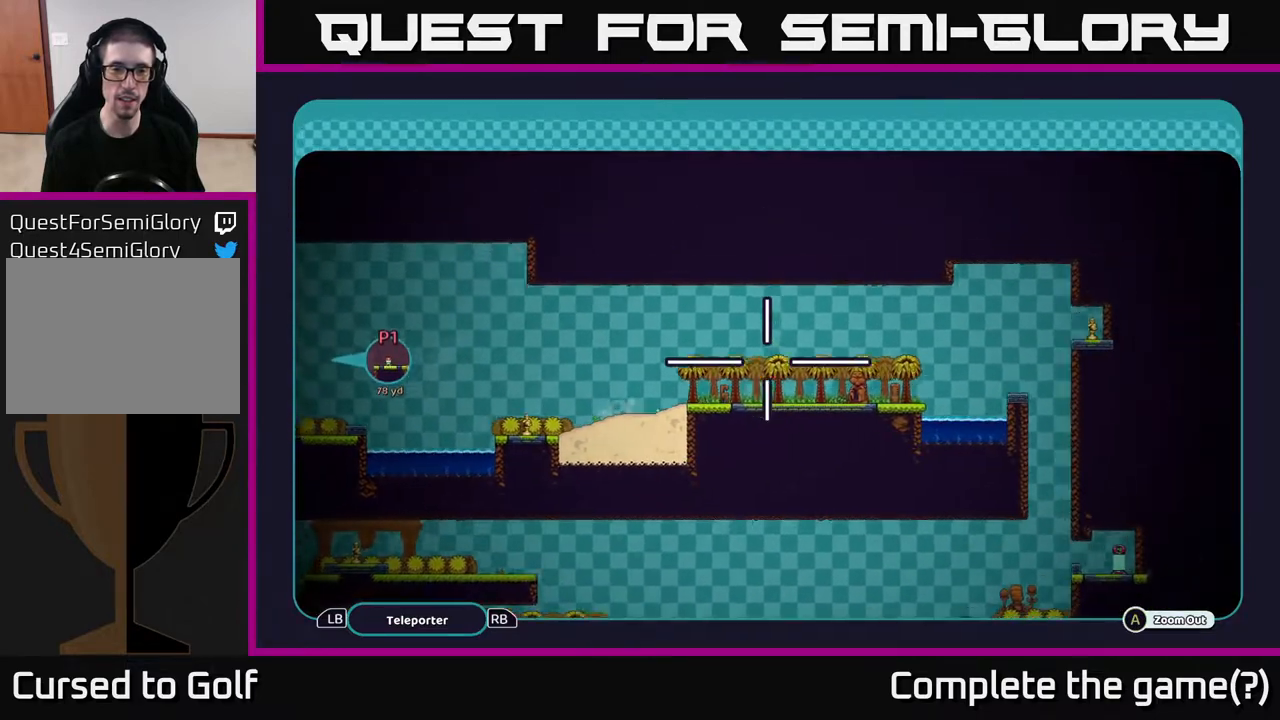
{"buttons": ["A"], "left_stick": "left", "right_stick": "center", "events": [[183, "left_stick", "left"]]}
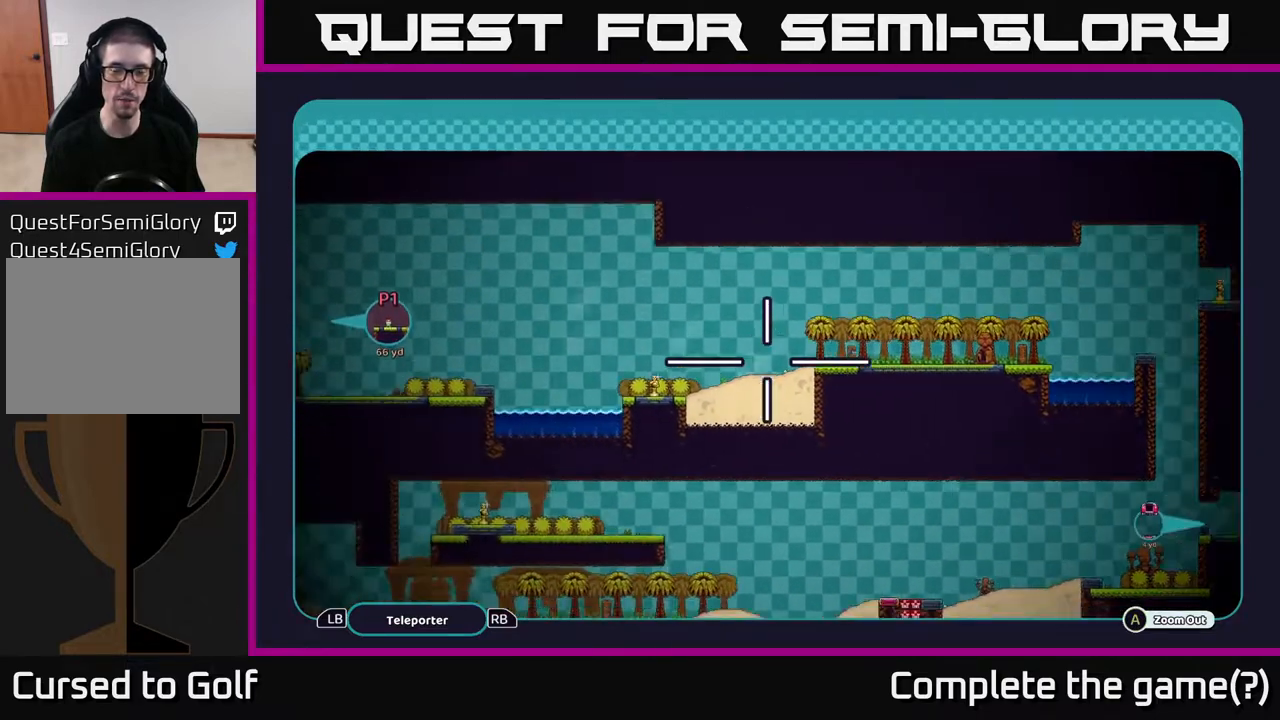
{"buttons": ["A"], "left_stick": "right", "right_stick": "center", "events": [[467, "left_stick", "right"]]}
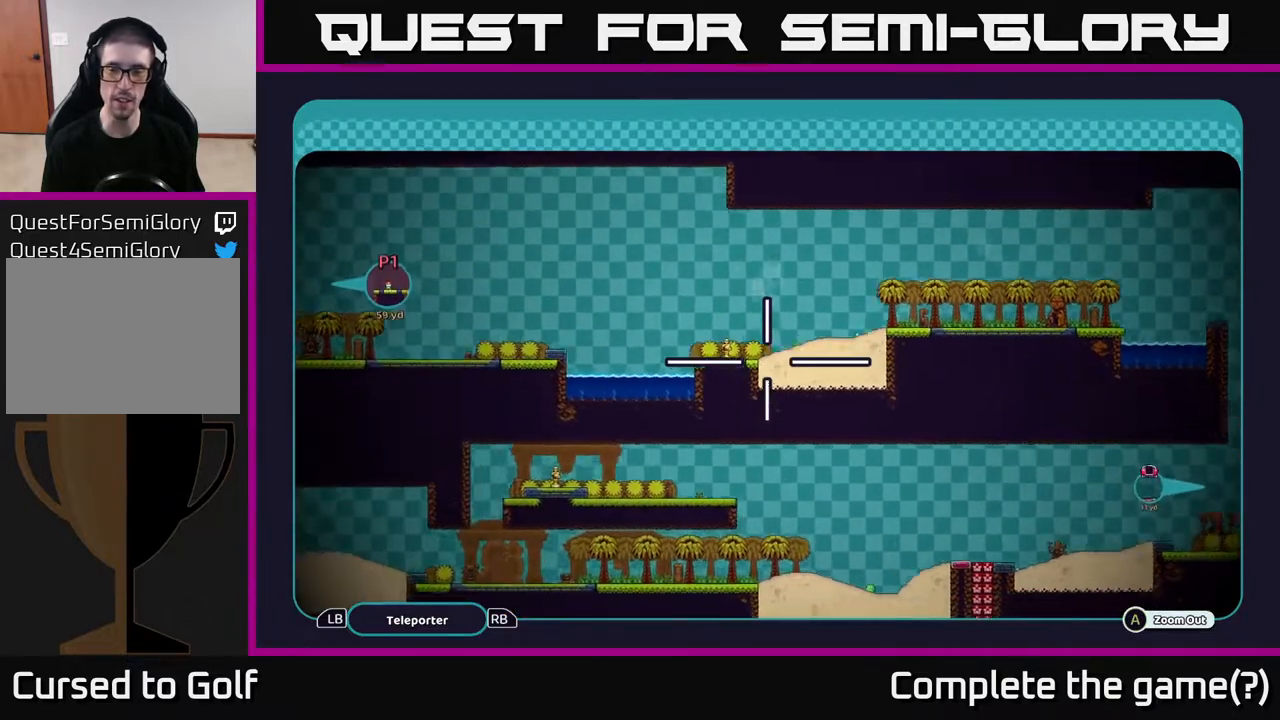
{"buttons": ["A"], "left_stick": "right", "right_stick": "center", "events": []}
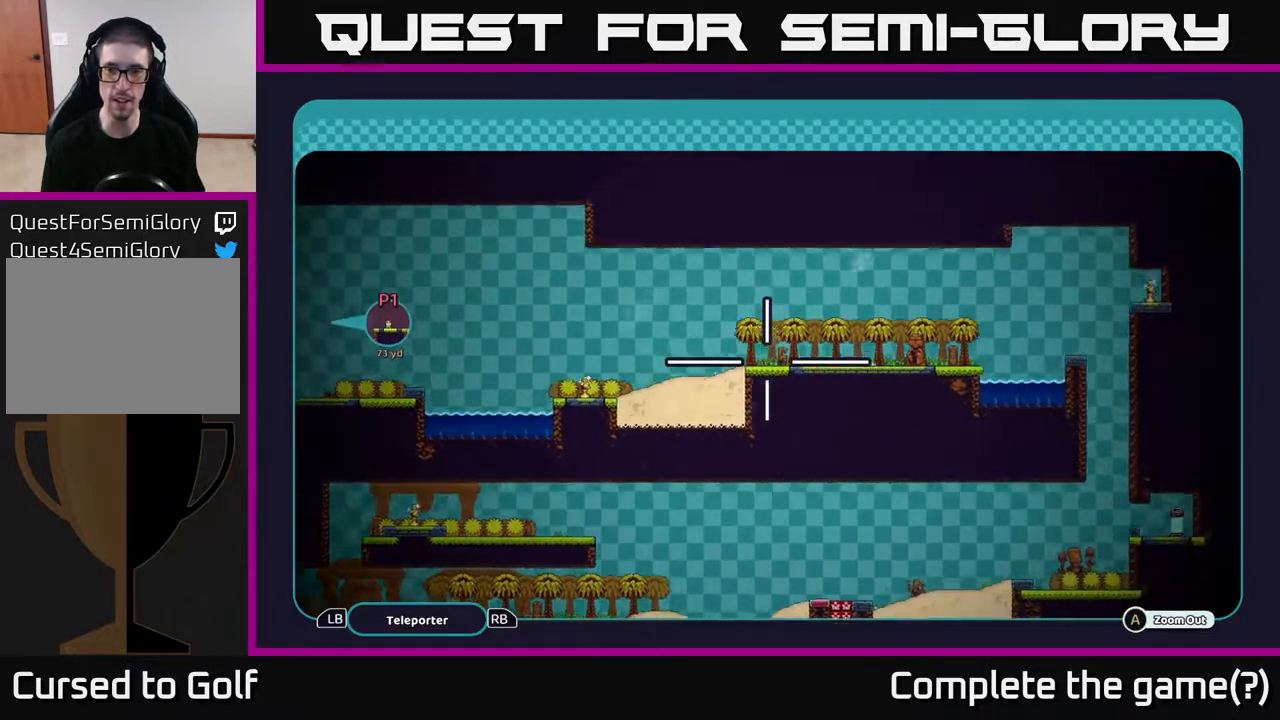
{"buttons": ["A"], "left_stick": "center", "right_stick": "center", "events": [[350, "left_stick", "center"]]}
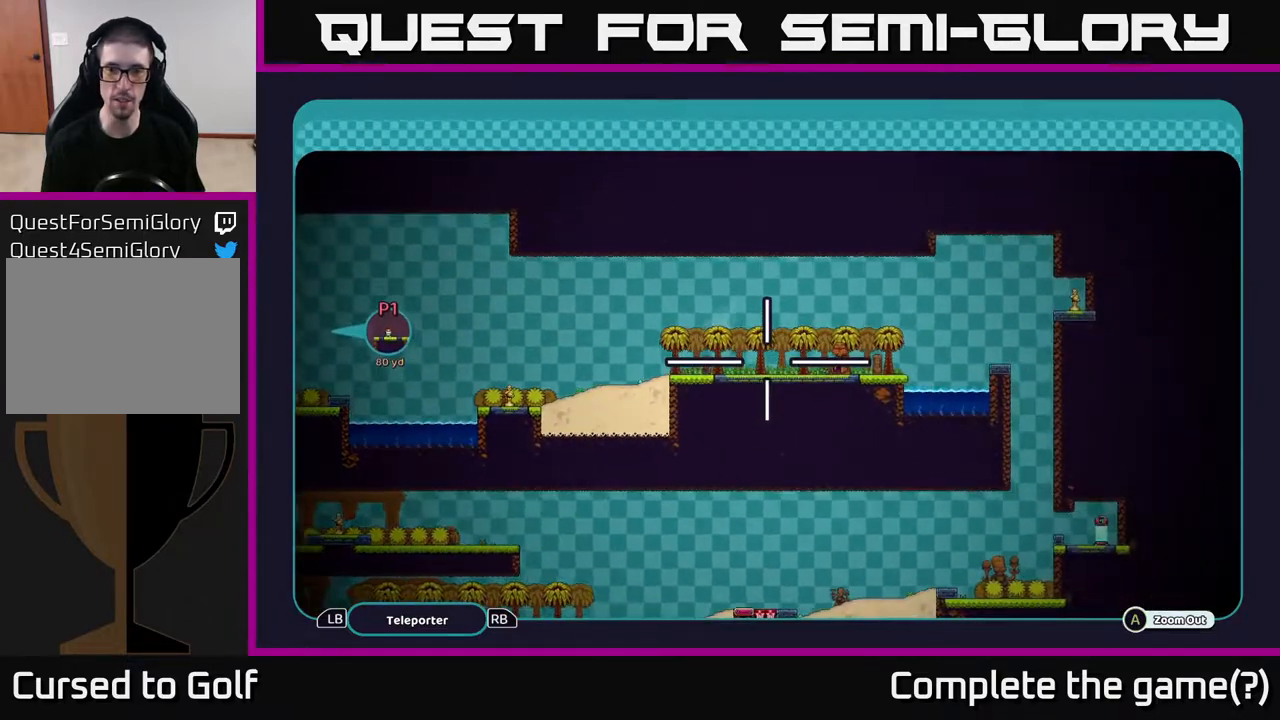
{"buttons": ["A"], "left_stick": "down-right", "right_stick": "center", "events": [[283, "left_stick", "up-right"], [383, "left_stick", "down-right"]]}
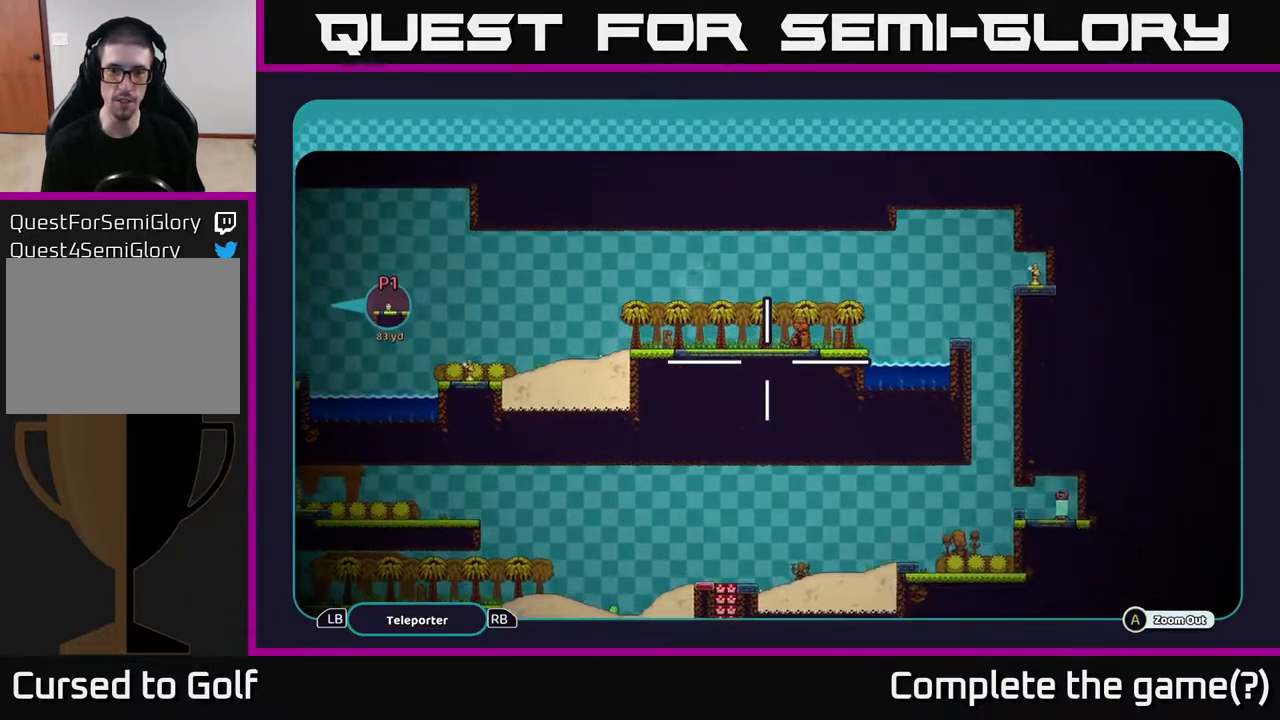
{"buttons": ["A"], "left_stick": "right", "right_stick": "center", "events": [[83, "left_stick", "center"], [300, "left_stick", "right"]]}
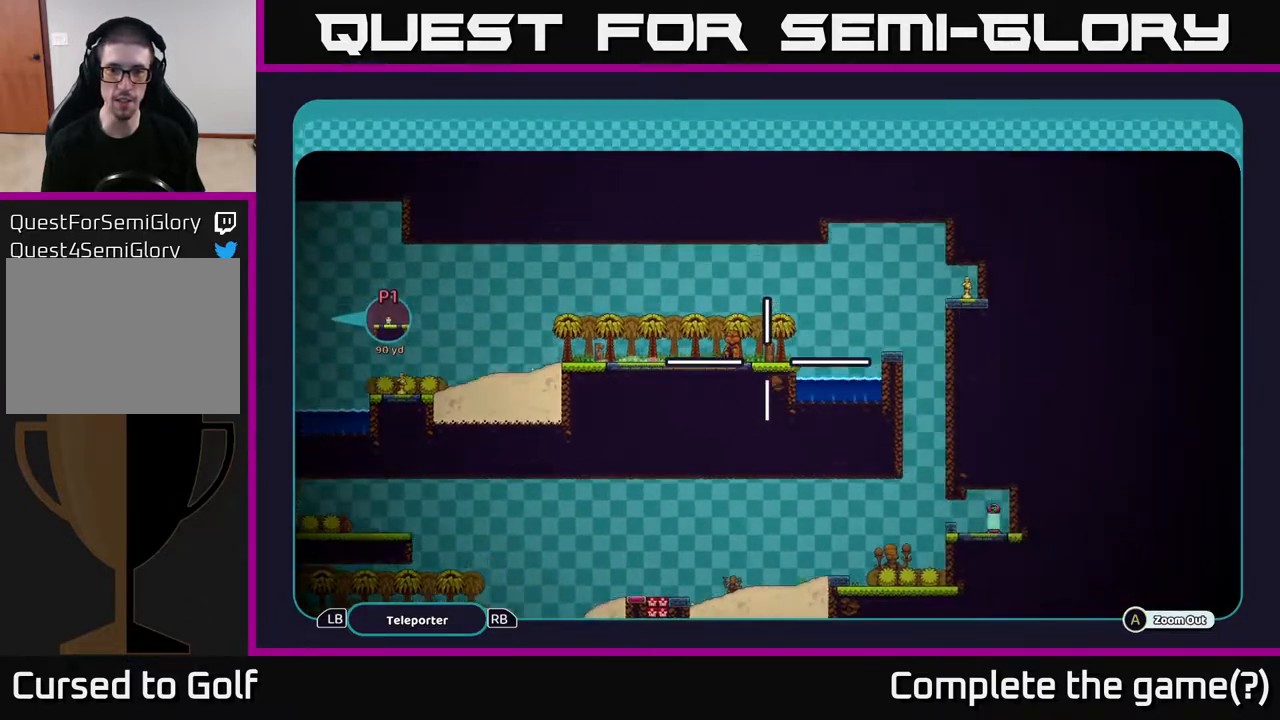
{"buttons": ["A"], "left_stick": "right", "right_stick": "center", "events": [[83, "left_stick", "up-right"], [433, "left_stick", "right"]]}
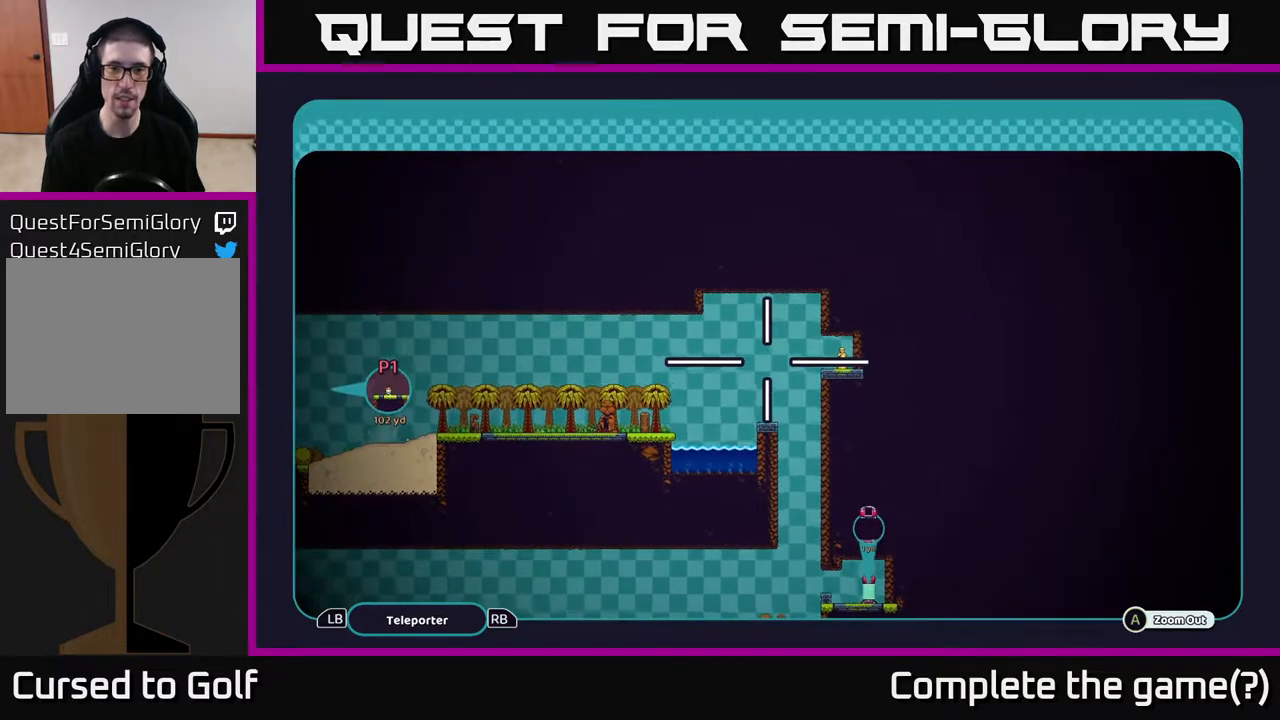
{"buttons": ["A"], "left_stick": "right", "right_stick": "center", "events": [[50, "left_stick", "center"], [283, "left_stick", "right"]]}
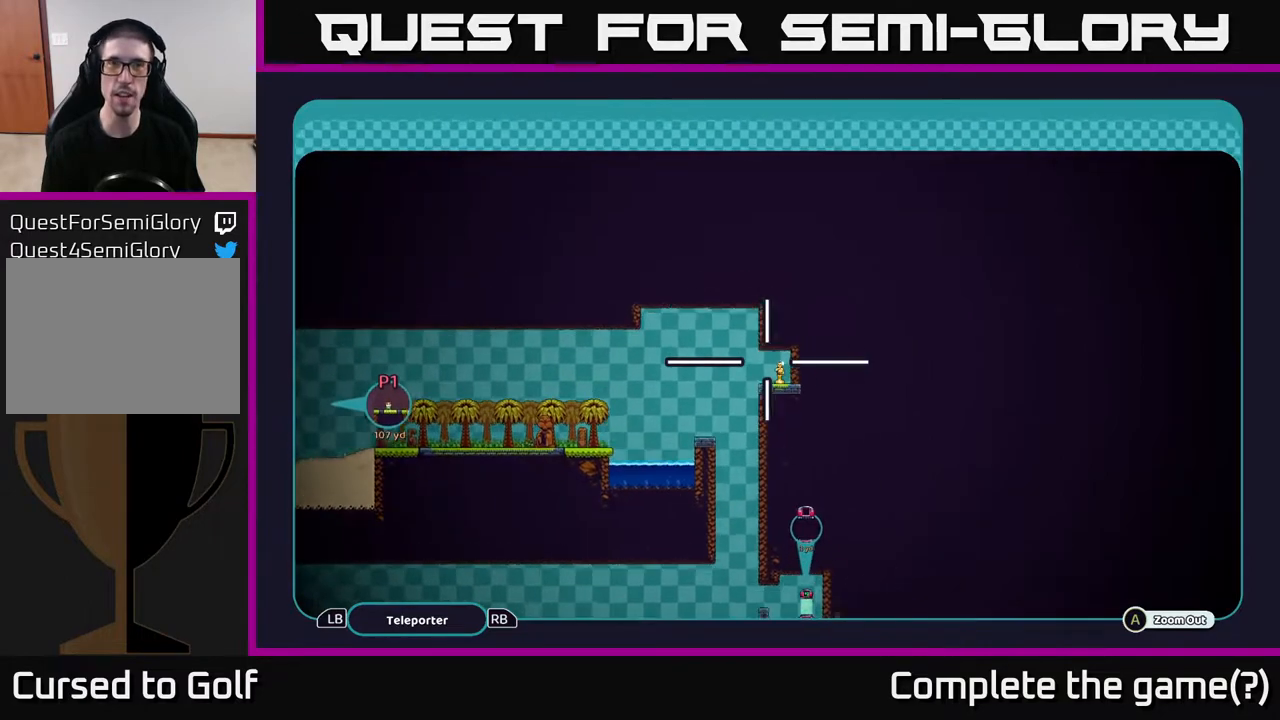
{"buttons": ["A"], "left_stick": "down", "right_stick": "center", "events": [[100, "left_stick", "center"], [450, "left_stick", "down"]]}
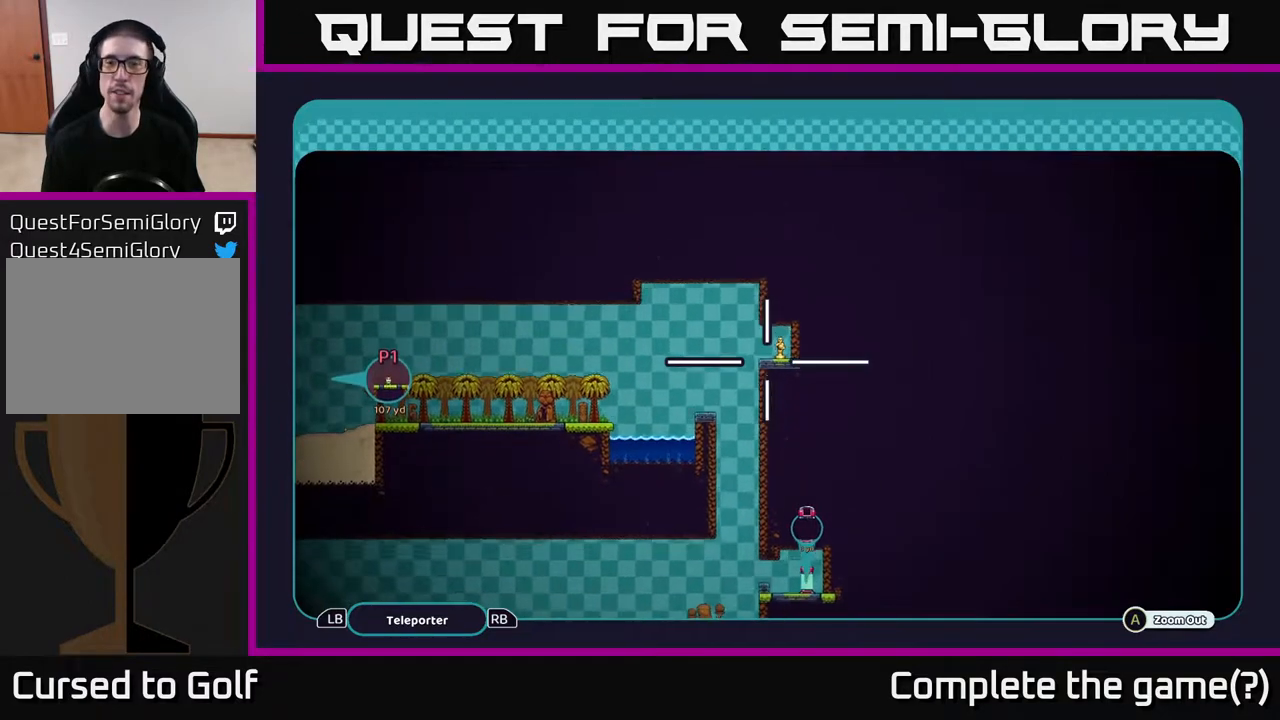
{"buttons": ["A"], "left_stick": "down", "right_stick": "center", "events": []}
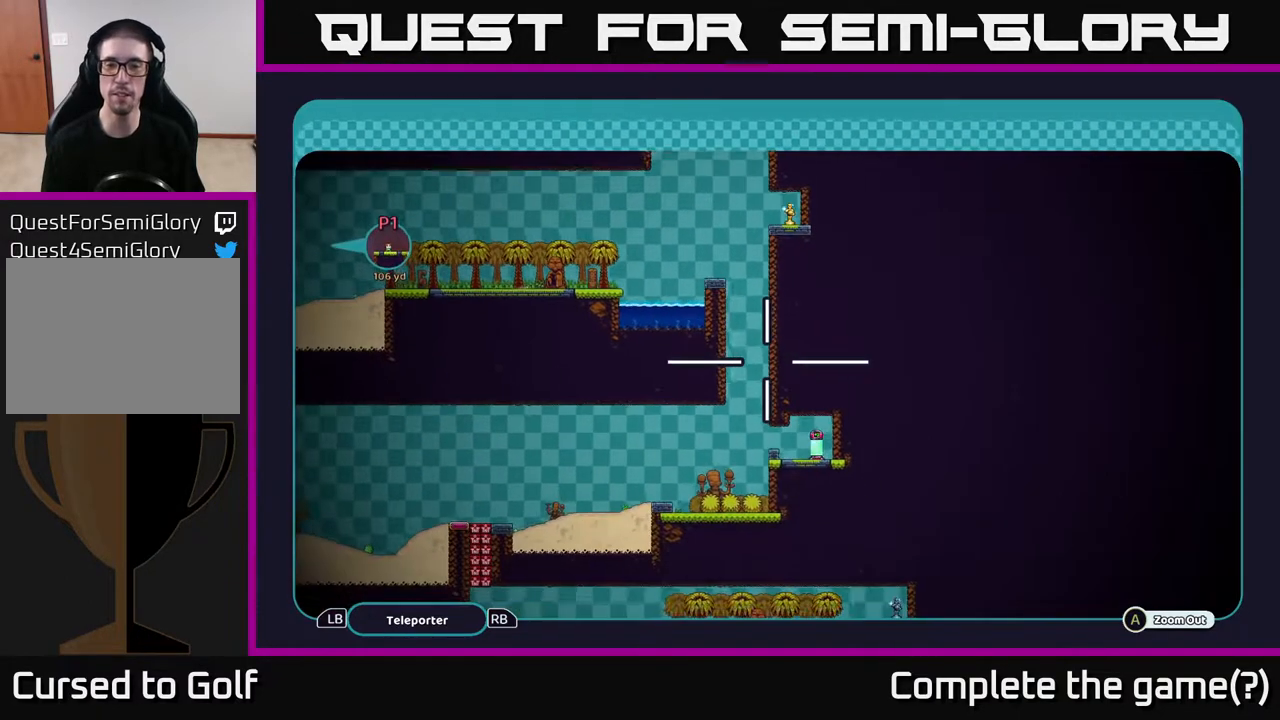
{"buttons": ["A"], "left_stick": "center", "right_stick": "center", "events": [[67, "left_stick", "center"]]}
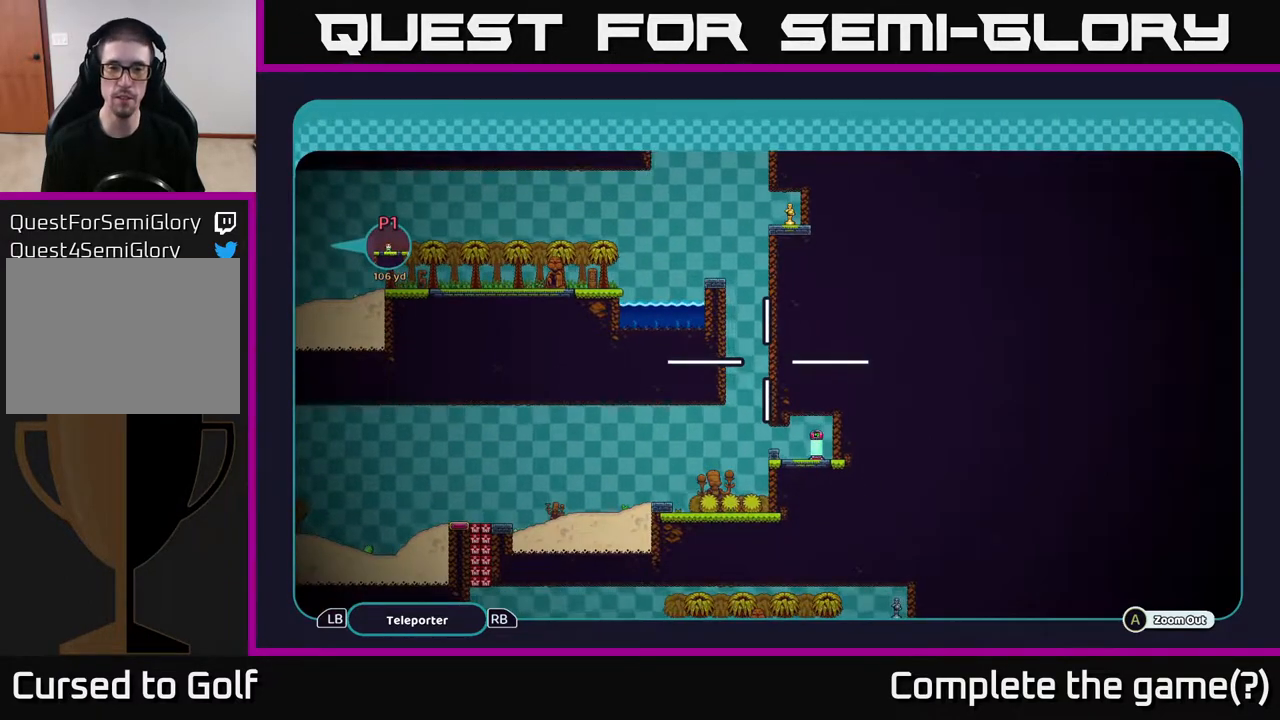
{"buttons": ["A"], "left_stick": "down-right", "right_stick": "center", "events": [[267, "left_stick", "down"], [500, "left_stick", "down-right"]]}
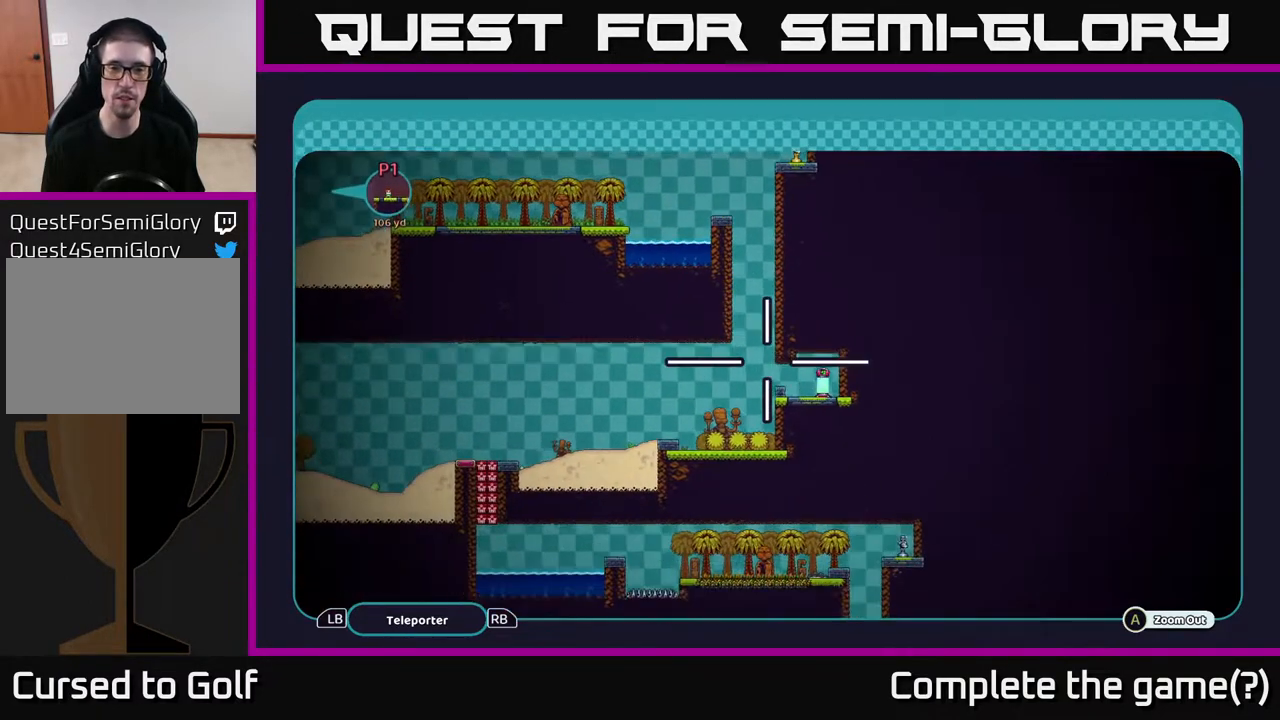
{"buttons": ["A"], "left_stick": "center", "right_stick": "center", "events": [[117, "left_stick", "center"]]}
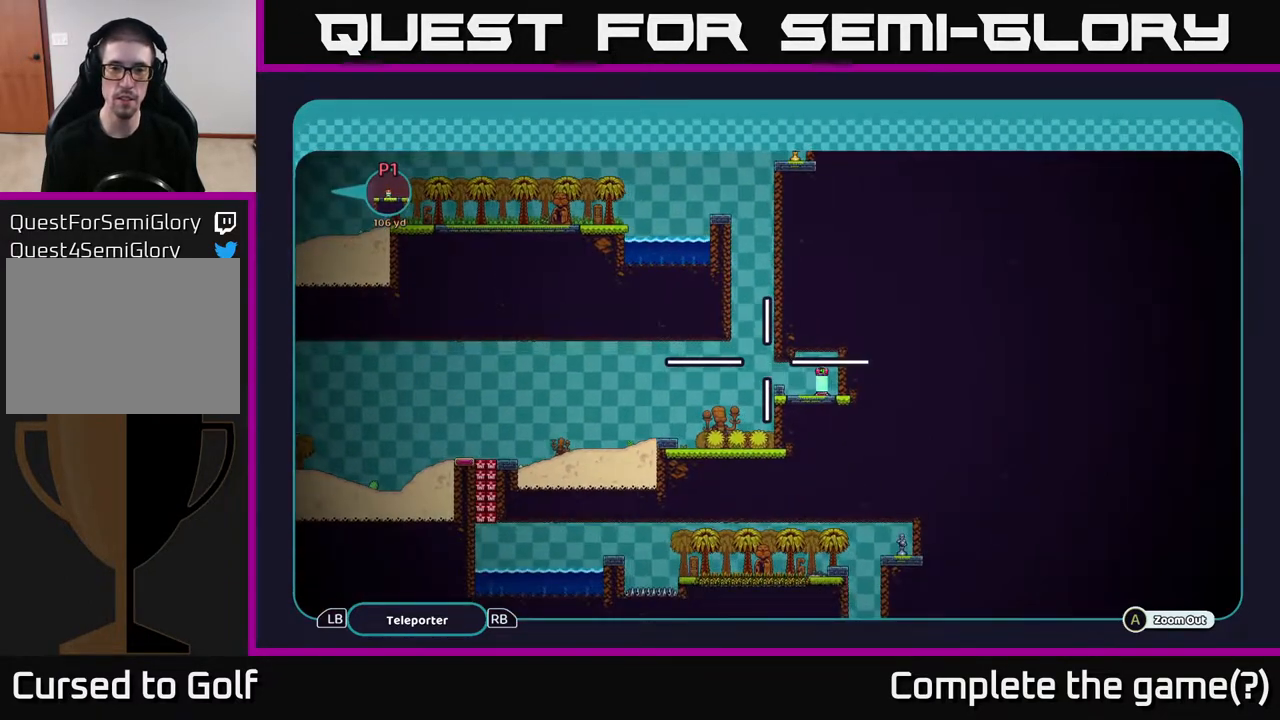
{"buttons": ["A"], "left_stick": "center", "right_stick": "center", "events": []}
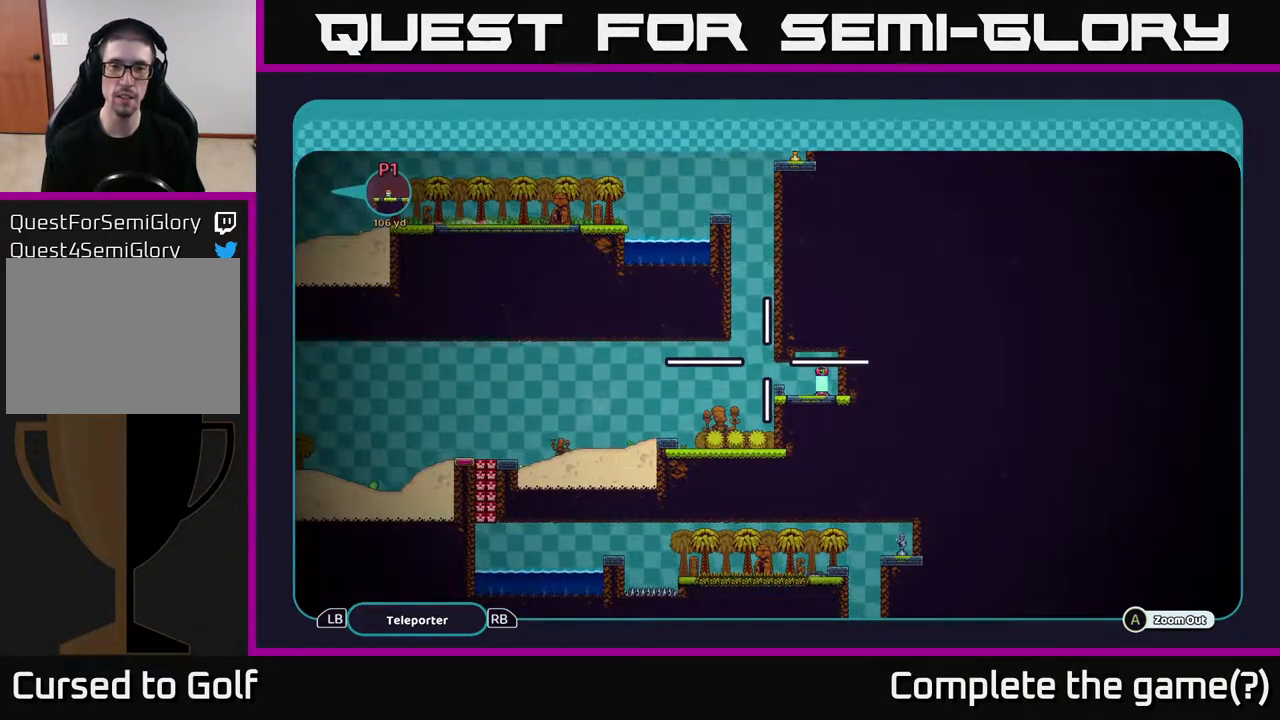
{"buttons": ["A"], "left_stick": "center", "right_stick": "center", "events": [[283, "left_stick", "up"], [467, "left_stick", "center"]]}
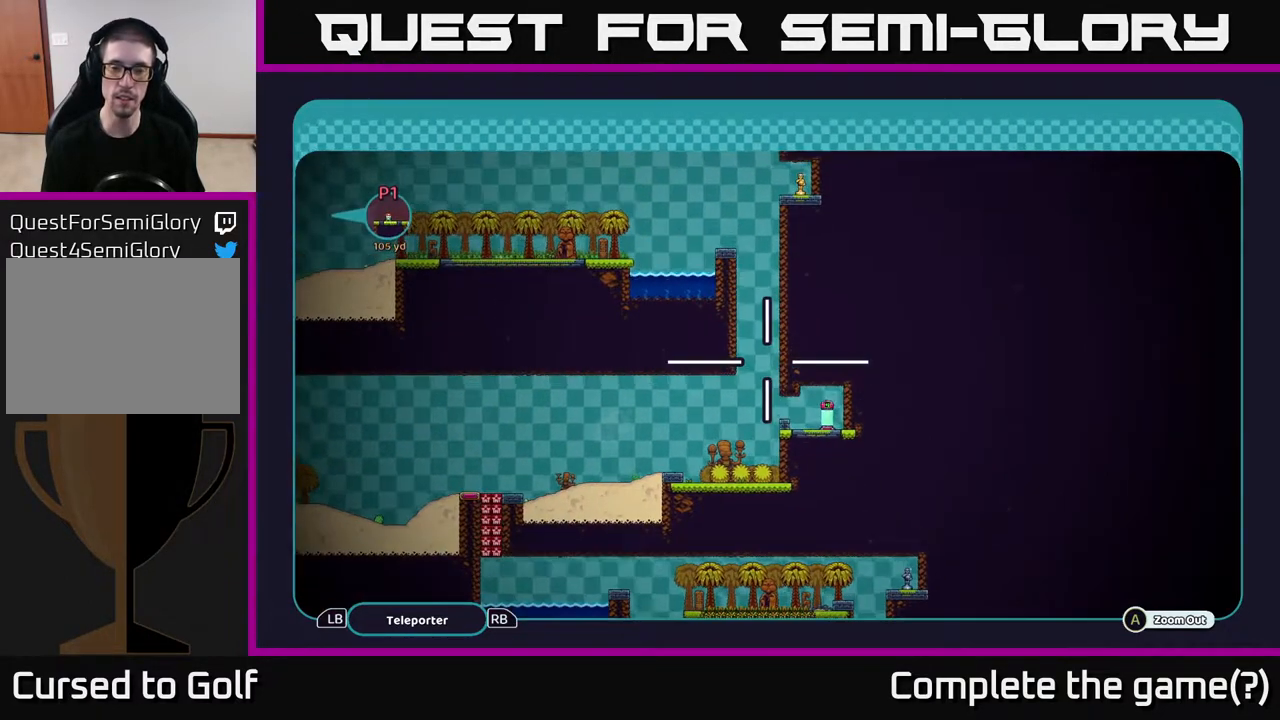
{"buttons": ["A"], "left_stick": "up", "right_stick": "center", "events": [[483, "left_stick", "up"]]}
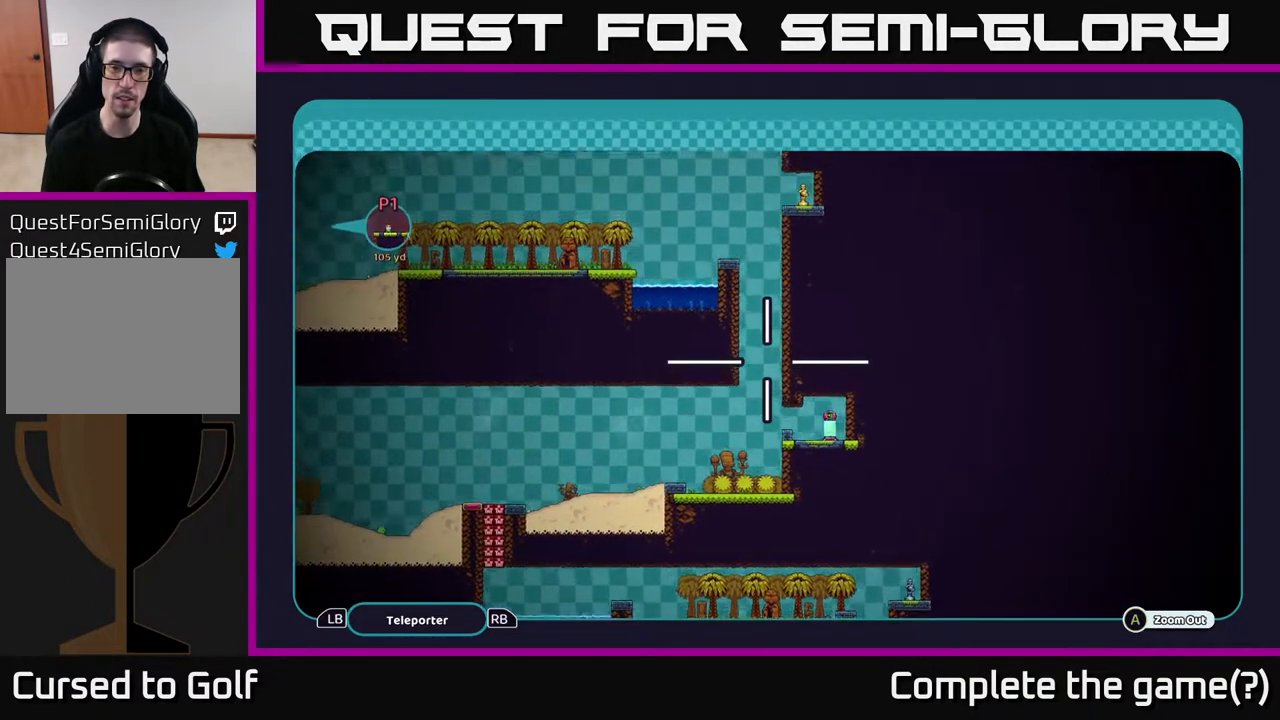
{"buttons": ["A"], "left_stick": "center", "right_stick": "center", "events": [[183, "left_stick", "center"]]}
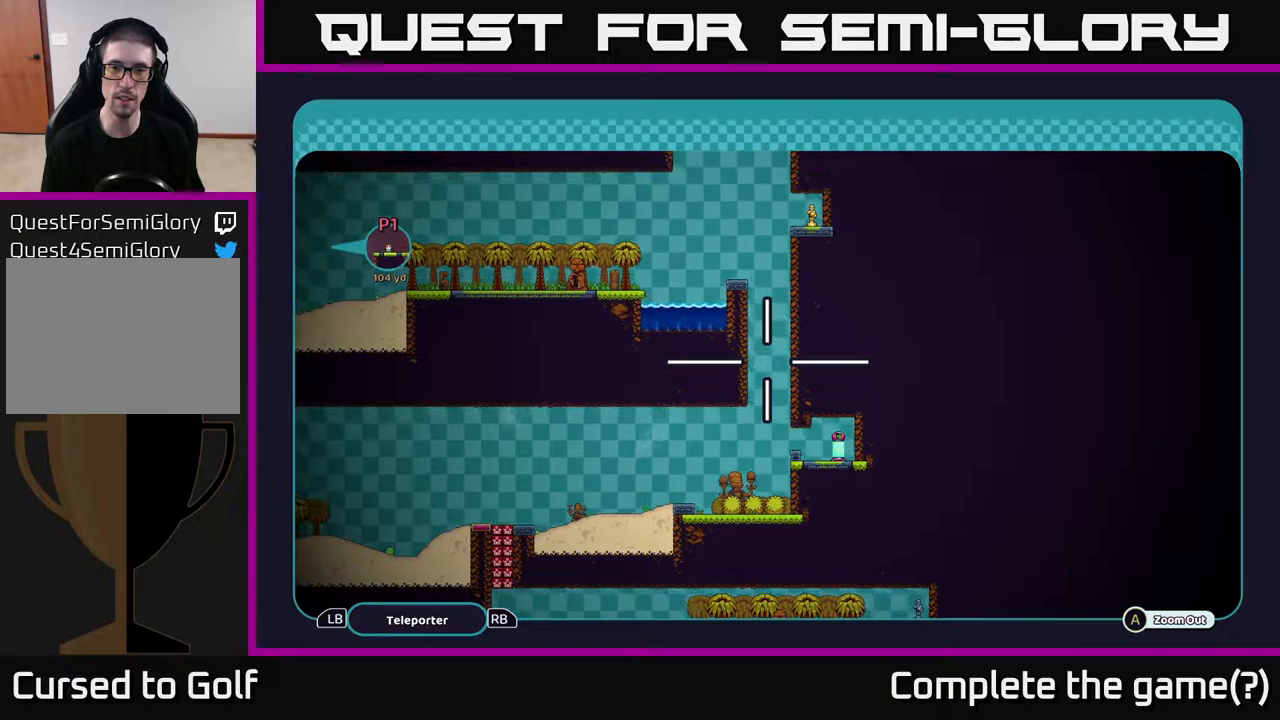
{"buttons": ["A"], "left_stick": "center", "right_stick": "center", "events": []}
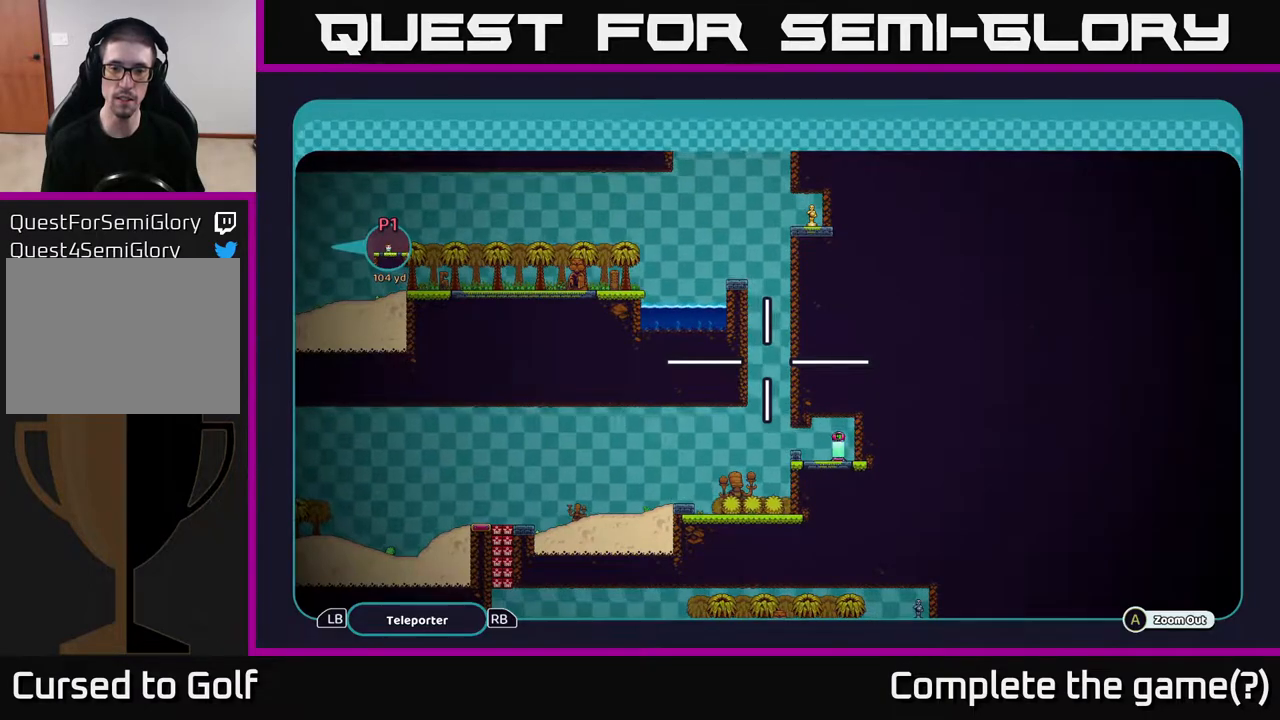
{"buttons": ["A"], "left_stick": "down-right", "right_stick": "center", "events": [[217, "left_stick", "right"], [267, "left_stick", "down-right"]]}
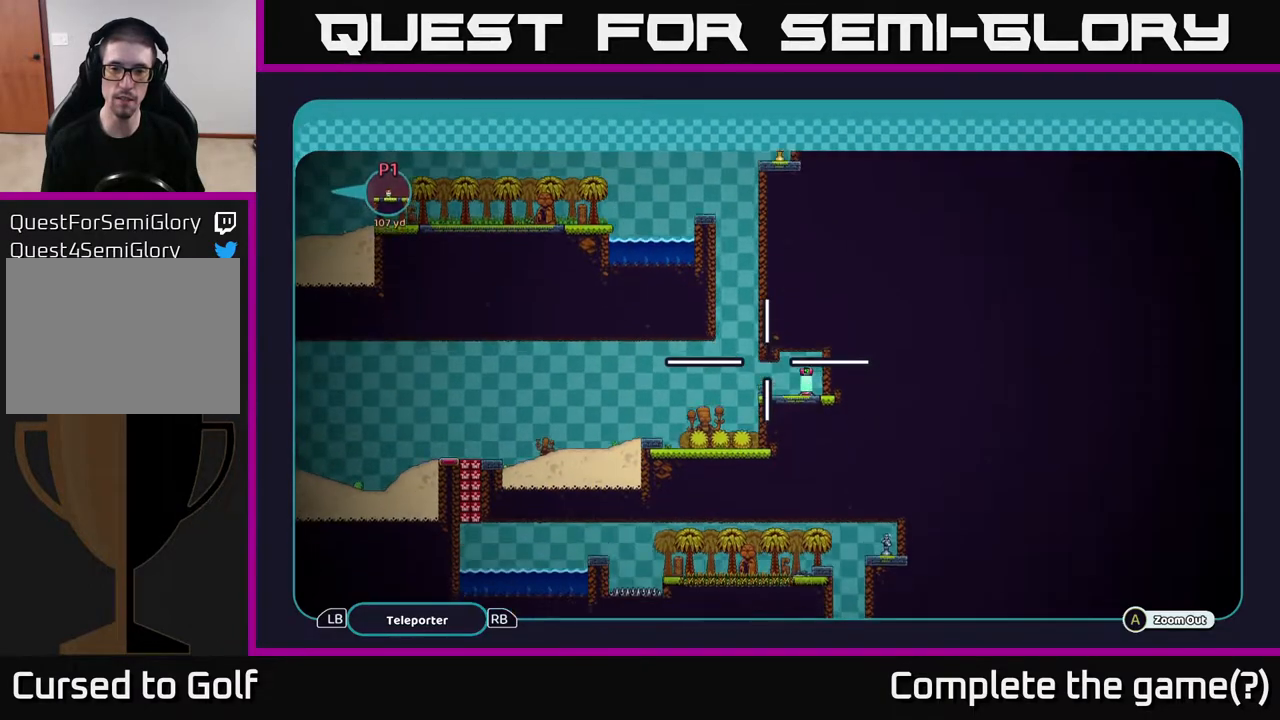
{"buttons": ["A"], "left_stick": "left", "right_stick": "center", "events": [[167, "left_stick", "center"], [233, "left_stick", "left"]]}
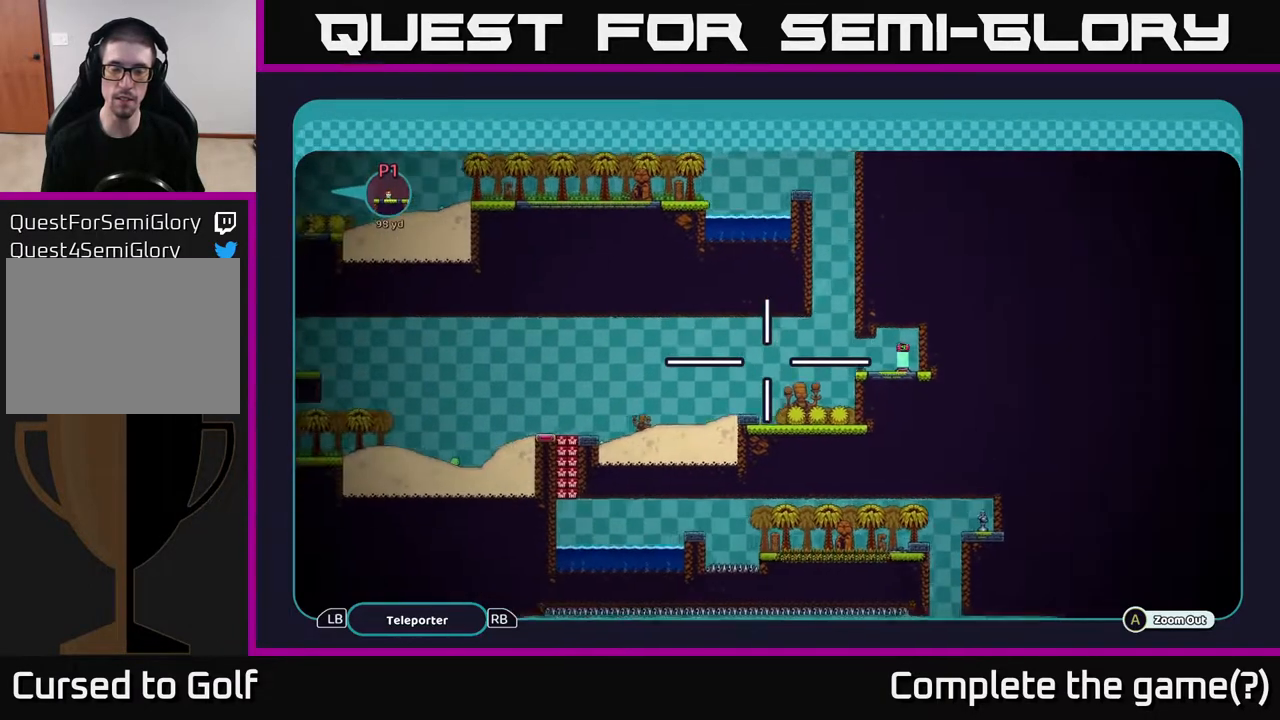
{"buttons": ["A"], "left_stick": "left", "right_stick": "center", "events": []}
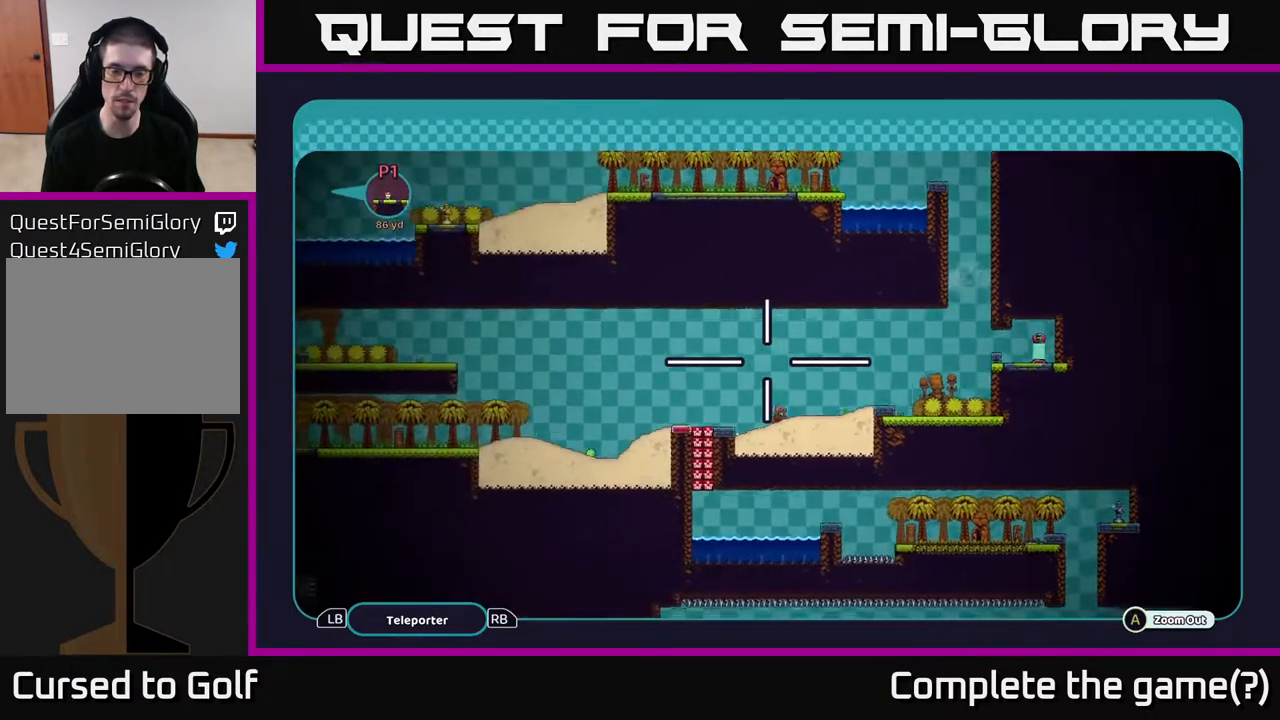
{"buttons": ["A"], "left_stick": "center", "right_stick": "center", "events": [[317, "left_stick", "center"]]}
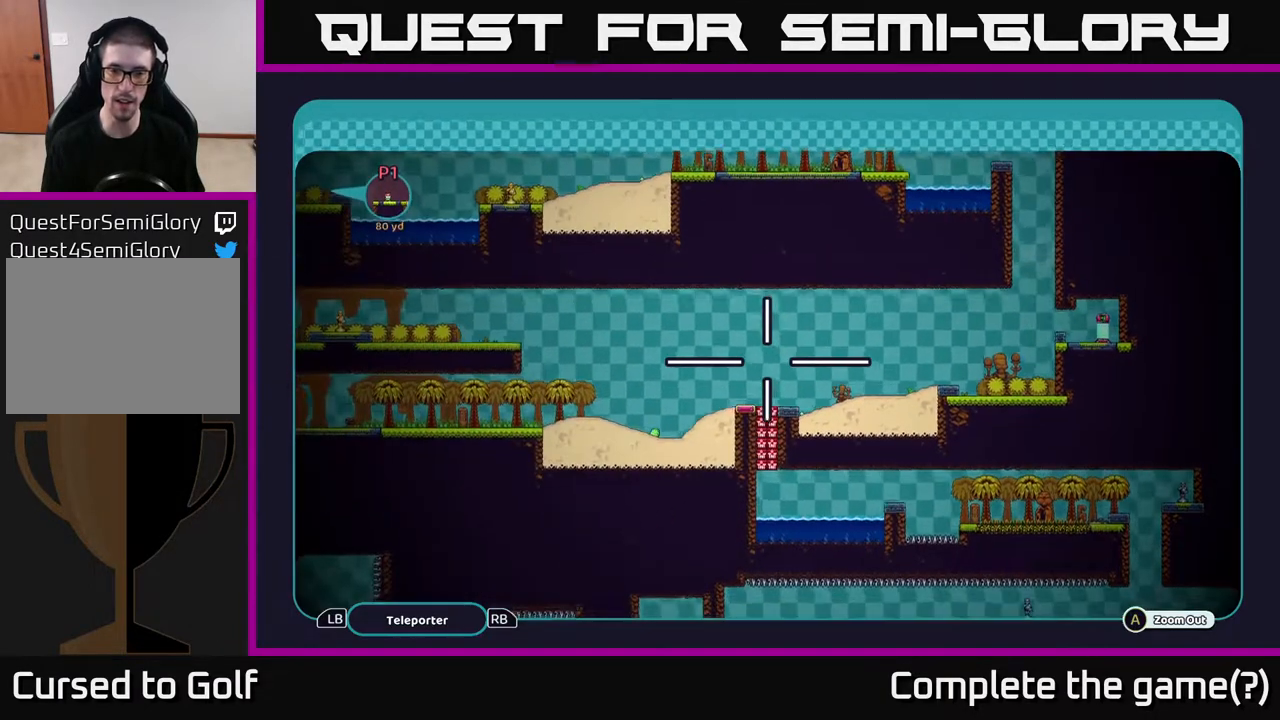
{"buttons": ["A"], "left_stick": "down-right", "right_stick": "center", "events": [[33, "left_stick", "down"], [283, "left_stick", "down-right"]]}
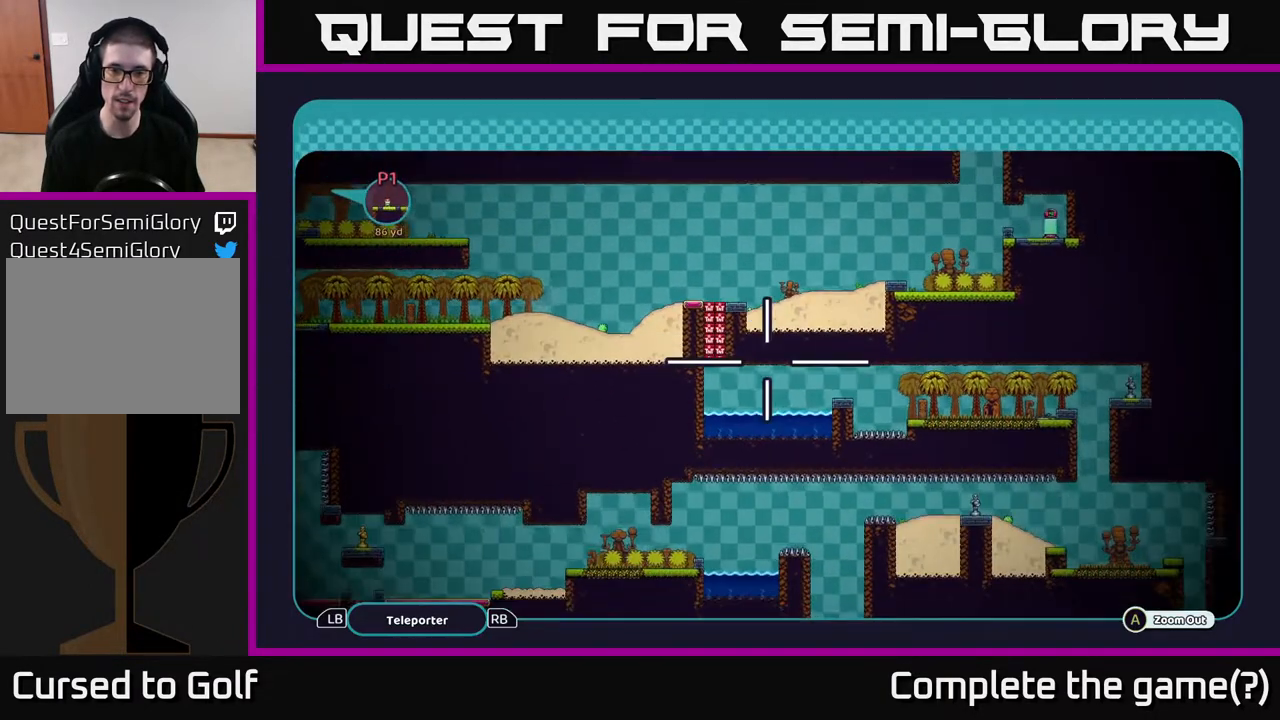
{"buttons": ["A"], "left_stick": "center", "right_stick": "center", "events": [[17, "left_stick", "center"]]}
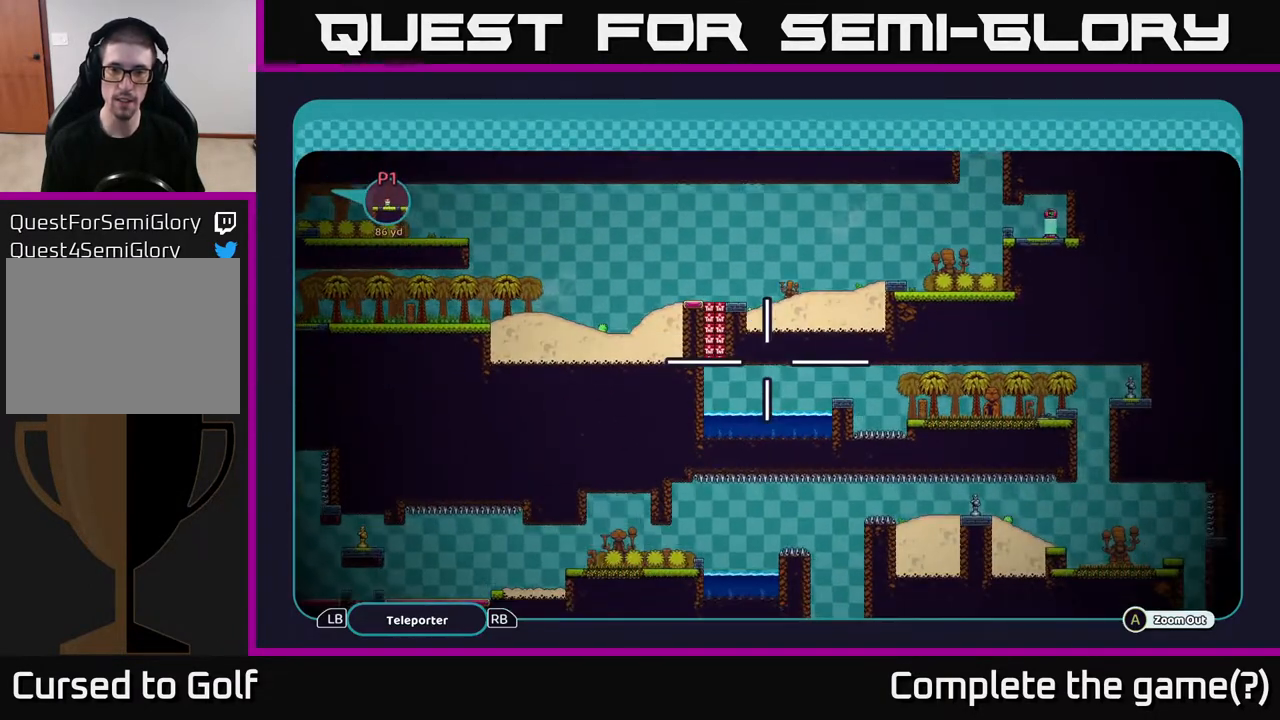
{"buttons": ["A"], "left_stick": "center", "right_stick": "center", "events": [[83, "left_stick", "down-left"], [300, "left_stick", "center"]]}